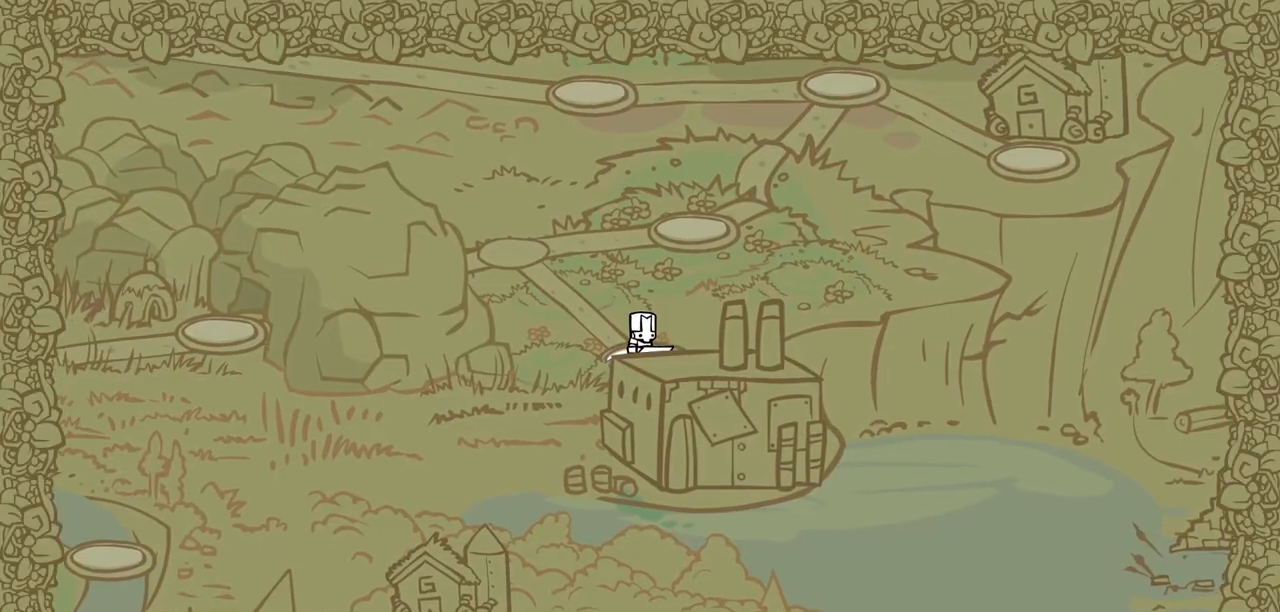
Gameplay with keyboard; each line is a JSON object with the keys held at the frame after it. "events" lists presses ("down") and releases ("up") of "block", "down", "heavy", "item", "iteml", "itemr", "jump", "left", "light", "magic", "right" and "up" between this image and that frame as [ms after this image, input, new state], when the widget could be followed in between. No other keys are recorded. Mouse input is not recorded. Key names are as the overlay labels them; some are game actions (e.g. jump) rather than physical keys.
{"keys": [], "events": []}
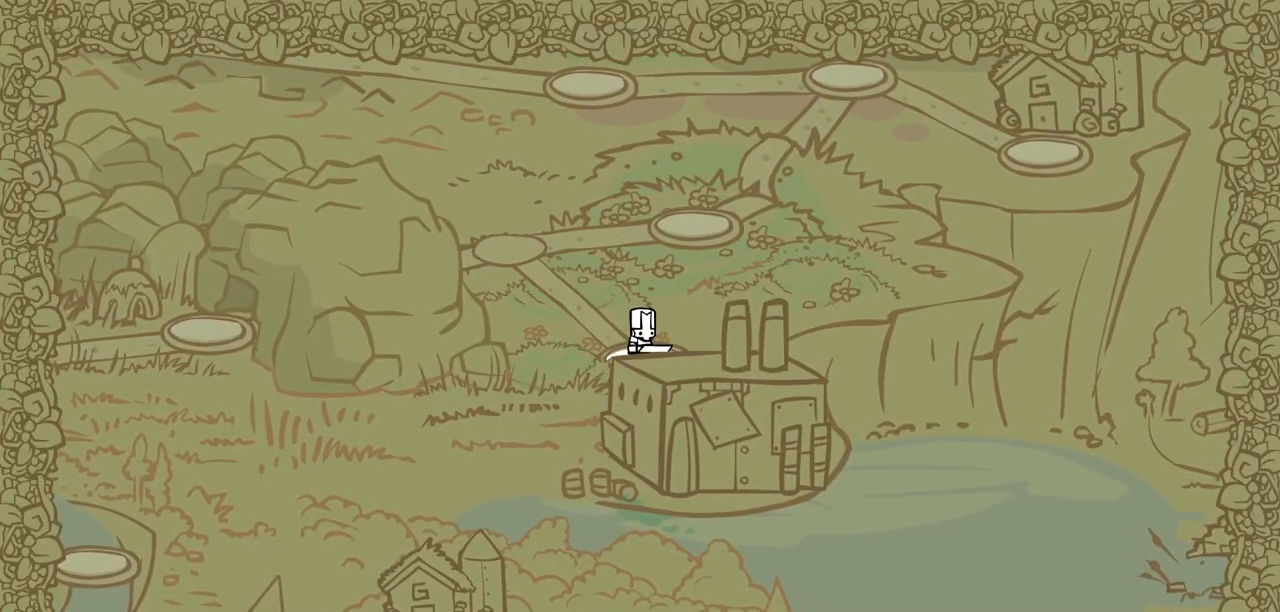
{"keys": [], "events": []}
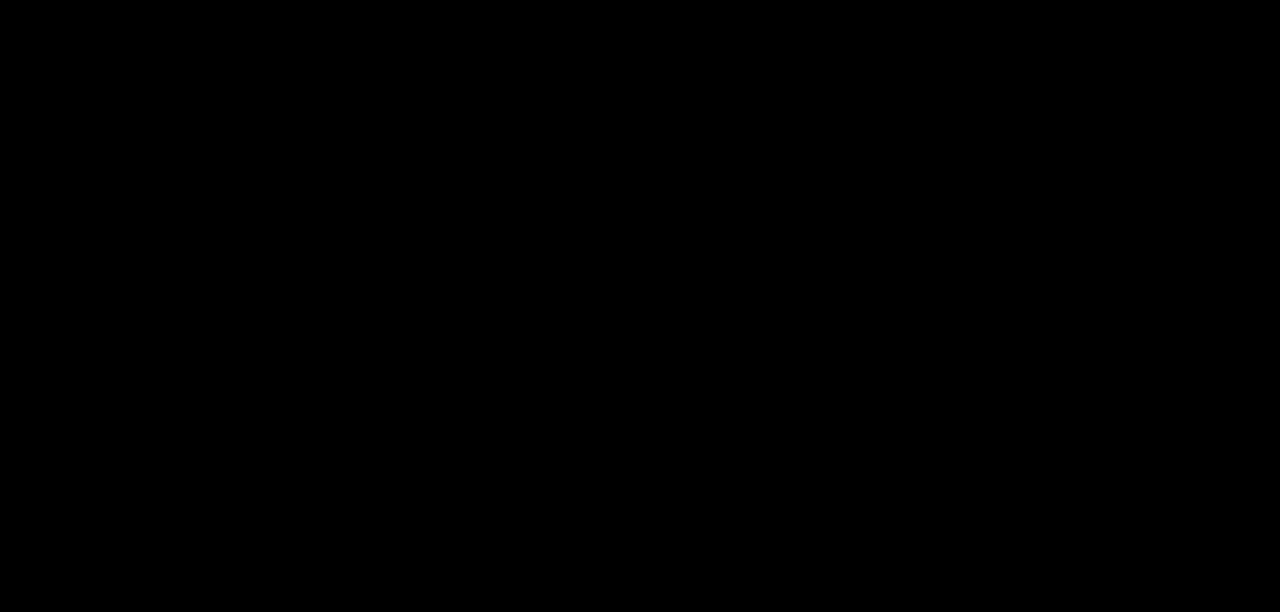
{"keys": ["right", "up"], "events": [[33, "right", "down"], [417, "up", "down"]]}
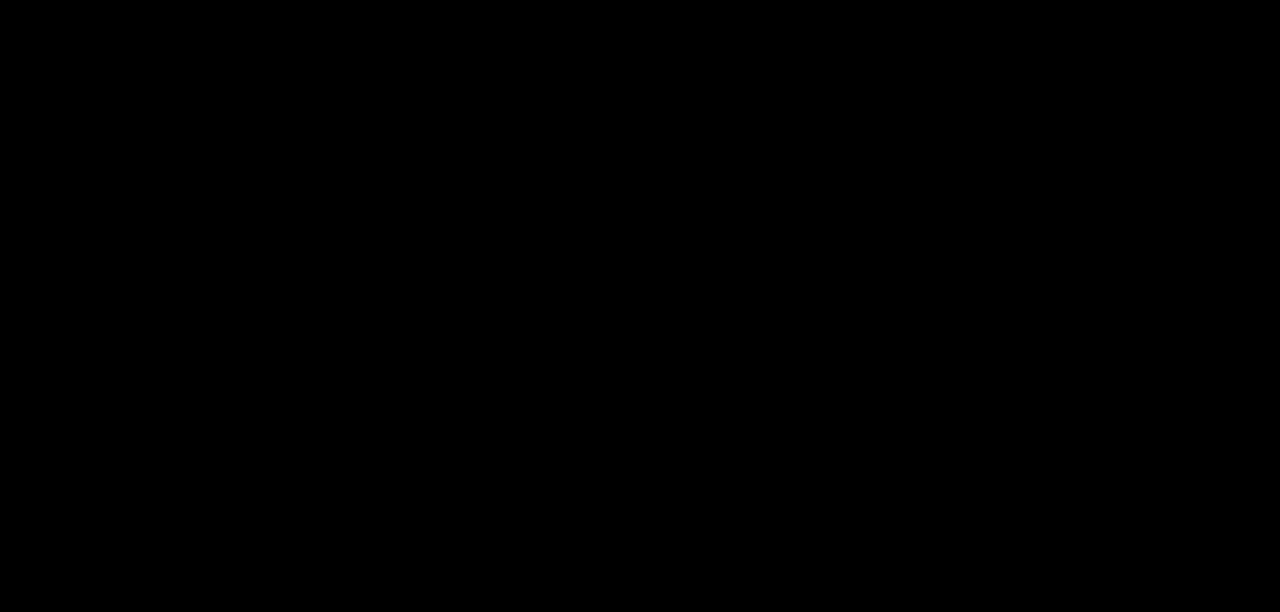
{"keys": ["iteml", "right", "up"], "events": [[417, "iteml", "down"]]}